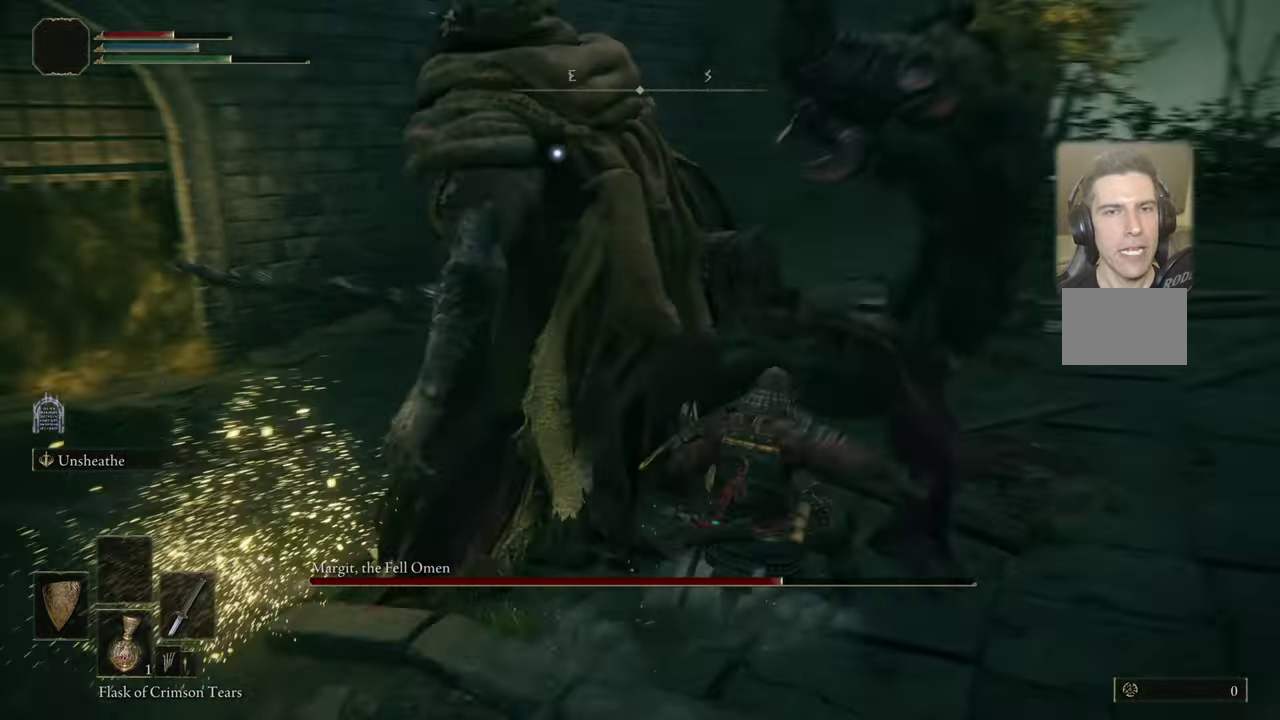
Gameplay with a controller (PlayStation layout); each line is a JSON object with the inputs held at the frame after it (dt_ms = milliseconds from this image to that frame). "events" lists button and stick changes between this image and that frame as [ms after this image, input, new state], when the widget could be followed in between. Not read: L1 R1.
{"dt_ms": 600, "buttons": [], "left_stick": "right", "right_stick": "center", "events": [[400, "left_stick", "up-right"], [550, "left_stick", "right"]]}
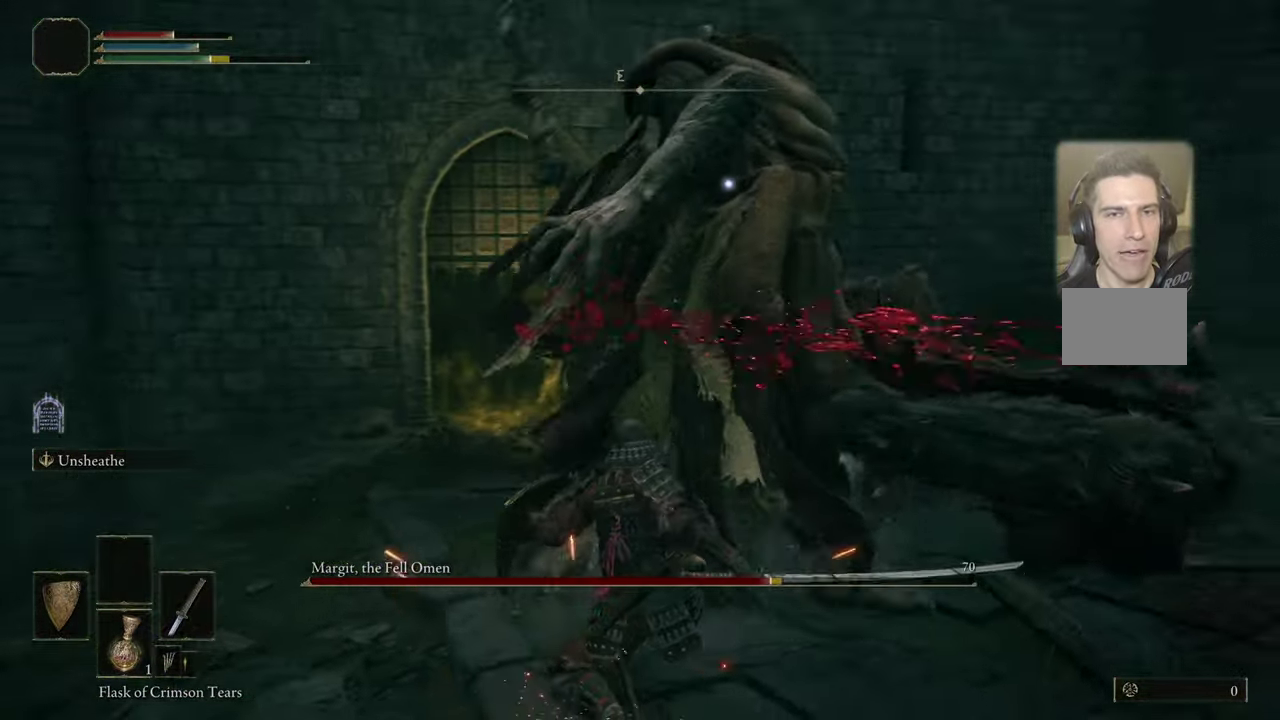
{"dt_ms": 500, "buttons": [], "left_stick": "center", "right_stick": "center", "events": [[117, "CIRCLE", "down"], [117, "left_stick", "up-right"], [167, "CIRCLE", "up"], [350, "left_stick", "center"]]}
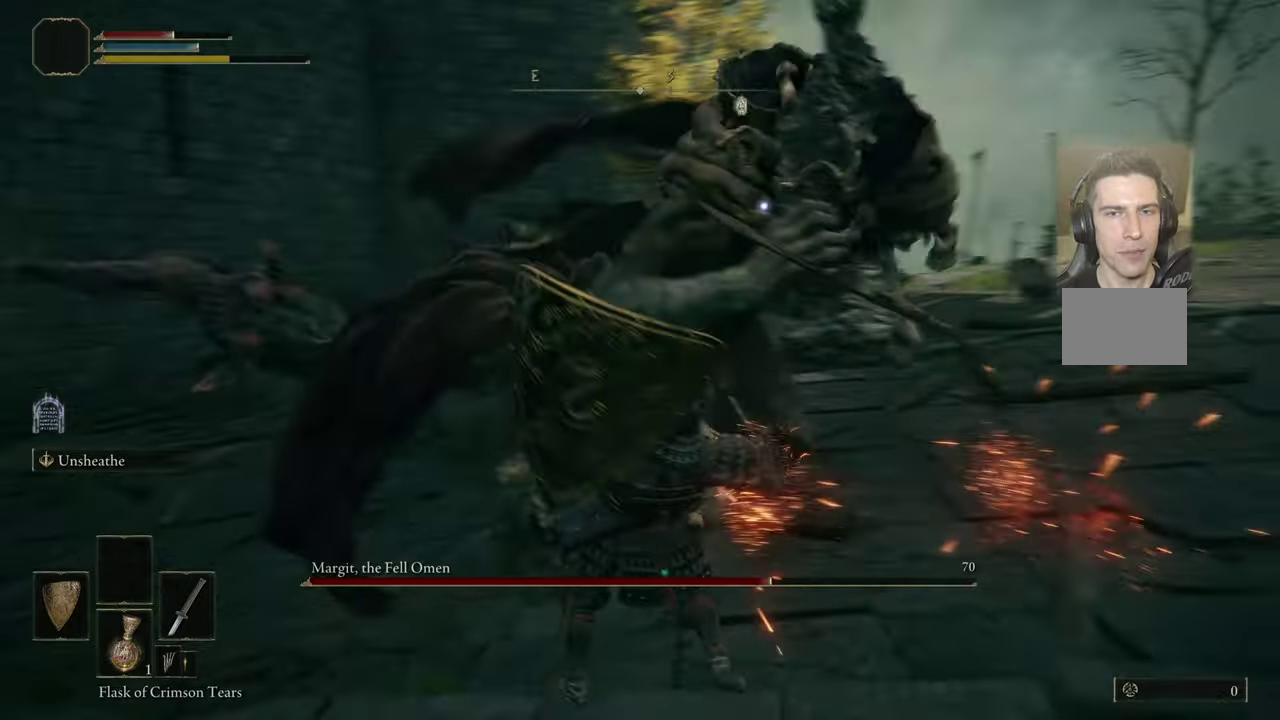
{"dt_ms": 500, "buttons": [], "left_stick": "center", "right_stick": "center", "events": []}
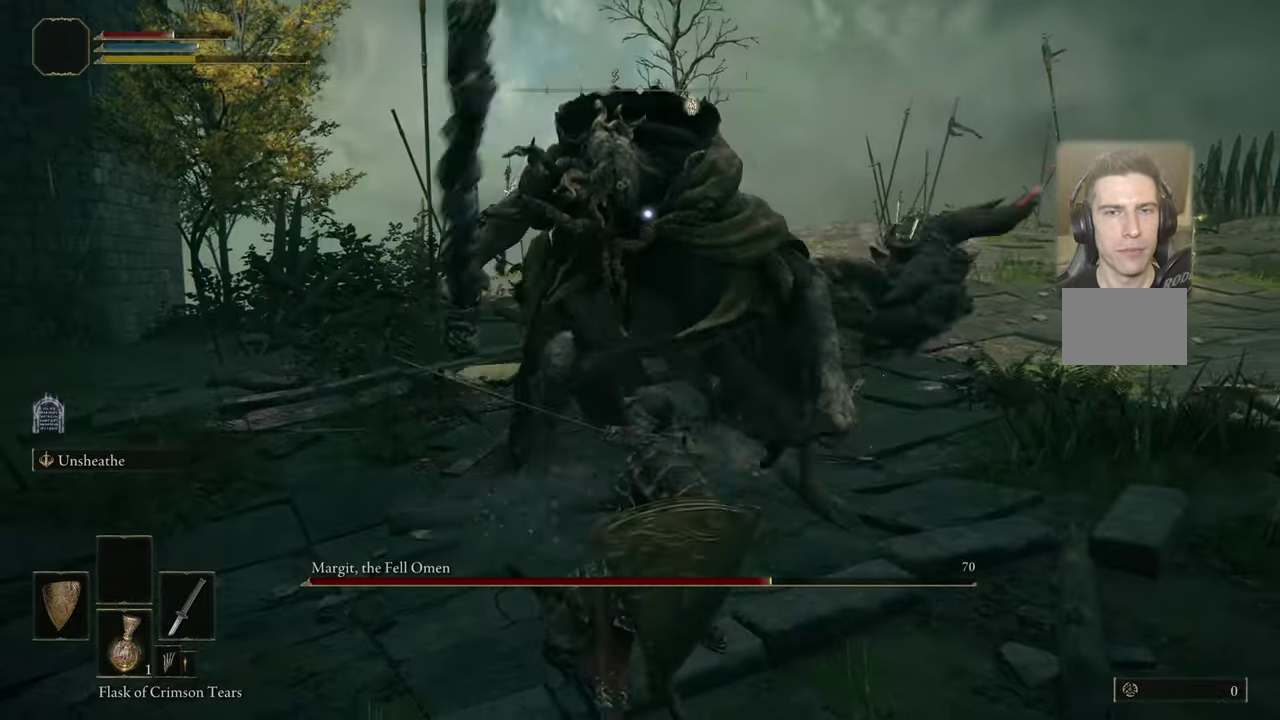
{"dt_ms": 400, "buttons": [], "left_stick": "up-left", "right_stick": "center", "events": [[184, "left_stick", "up-left"]]}
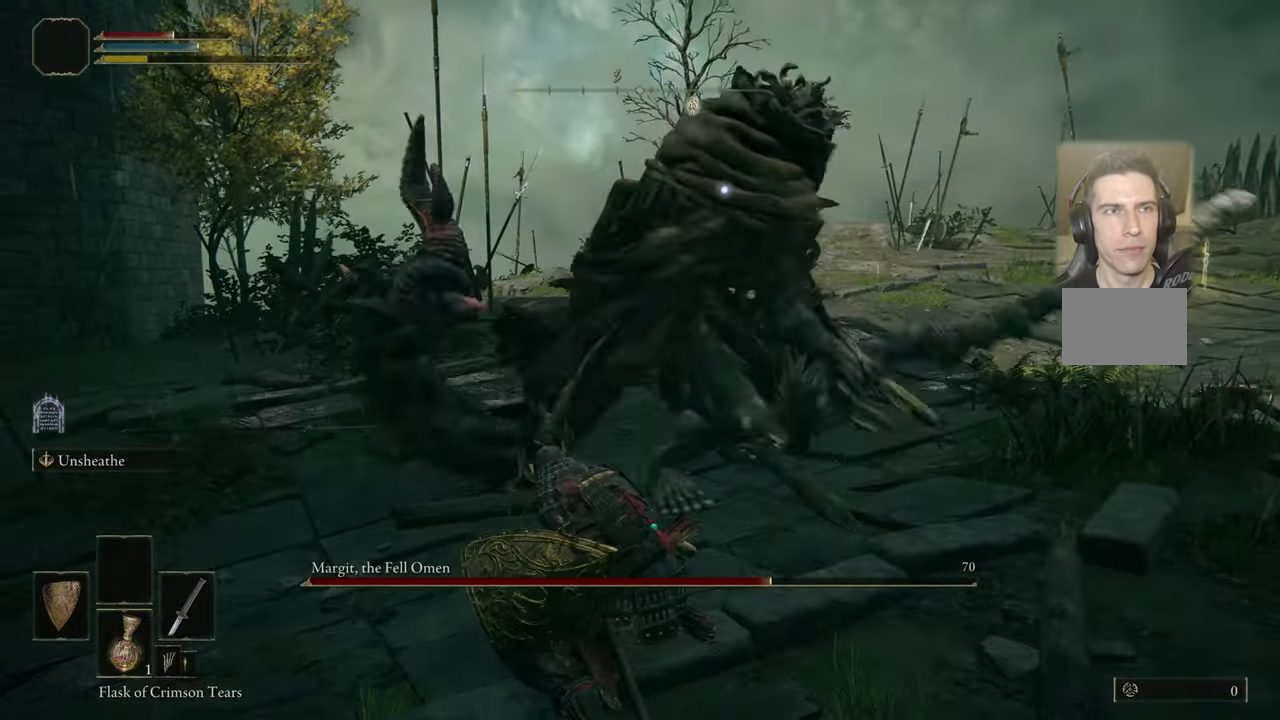
{"dt_ms": 500, "buttons": [], "left_stick": "up-right", "right_stick": "center", "events": [[350, "left_stick", "up-right"]]}
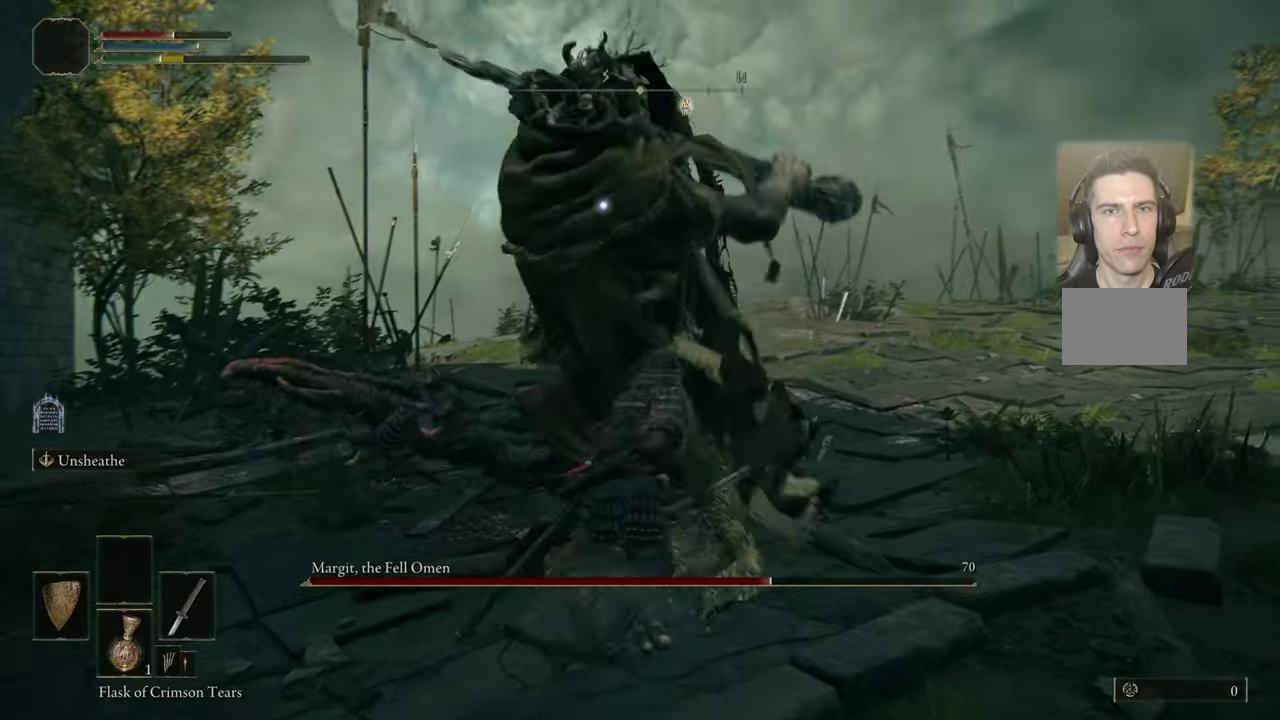
{"dt_ms": 500, "buttons": [], "left_stick": "center", "right_stick": "center", "events": [[100, "left_stick", "center"]]}
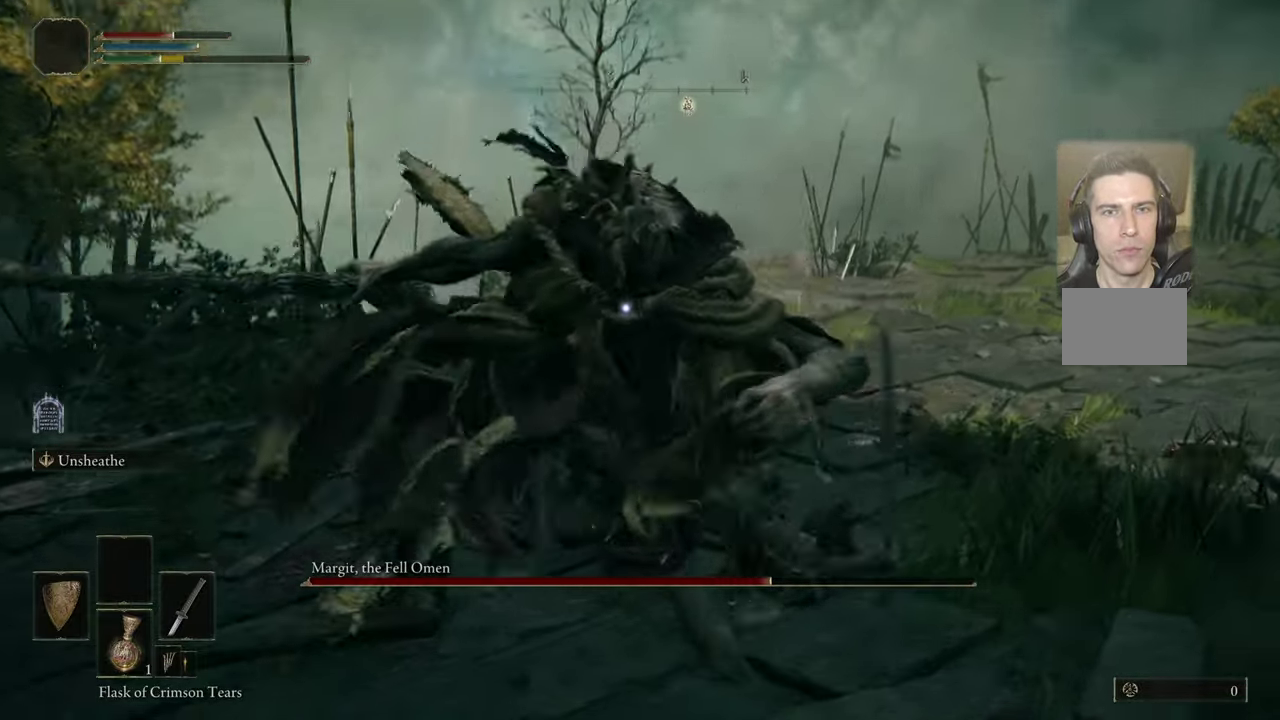
{"dt_ms": 400, "buttons": [], "left_stick": "up-right", "right_stick": "center", "events": [[50, "left_stick", "up-right"], [167, "left_stick", "right"], [317, "left_stick", "up-right"]]}
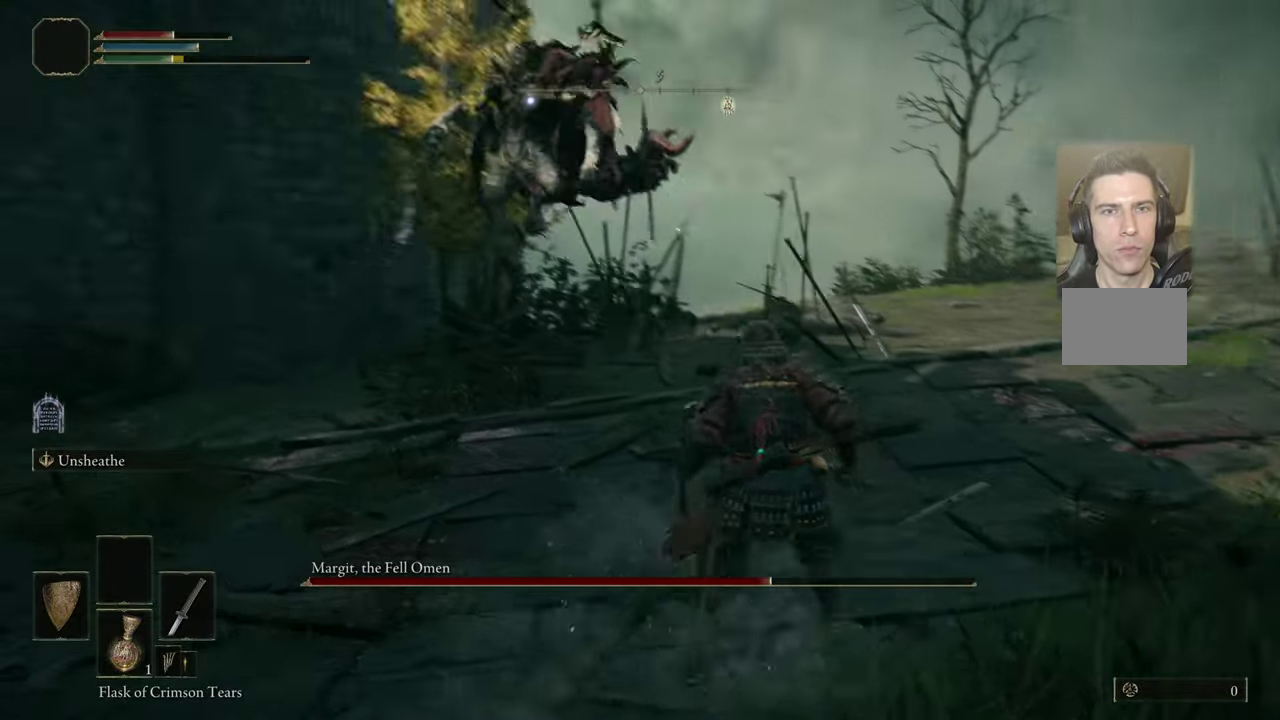
{"dt_ms": 500, "buttons": [], "left_stick": "up-right", "right_stick": "center", "events": []}
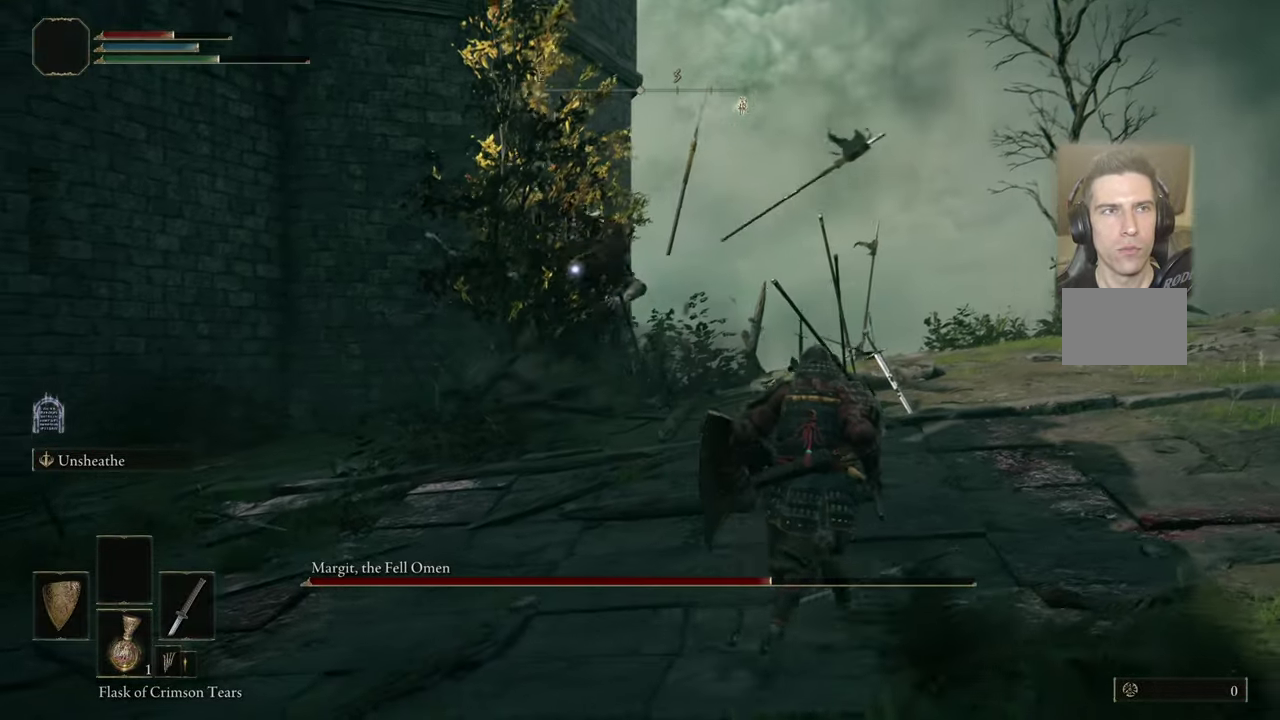
{"dt_ms": 500, "buttons": [], "left_stick": "up-right", "right_stick": "center", "events": []}
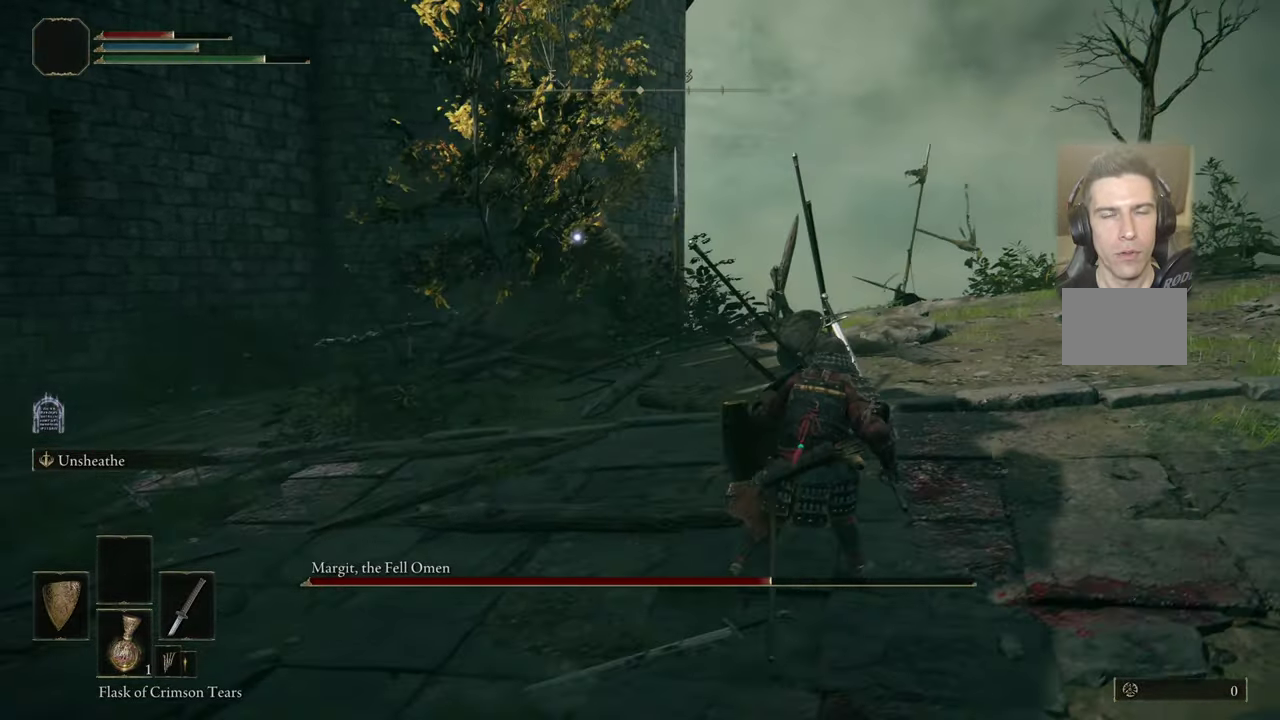
{"dt_ms": 500, "buttons": [], "left_stick": "up", "right_stick": "center", "events": [[500, "left_stick", "up"]]}
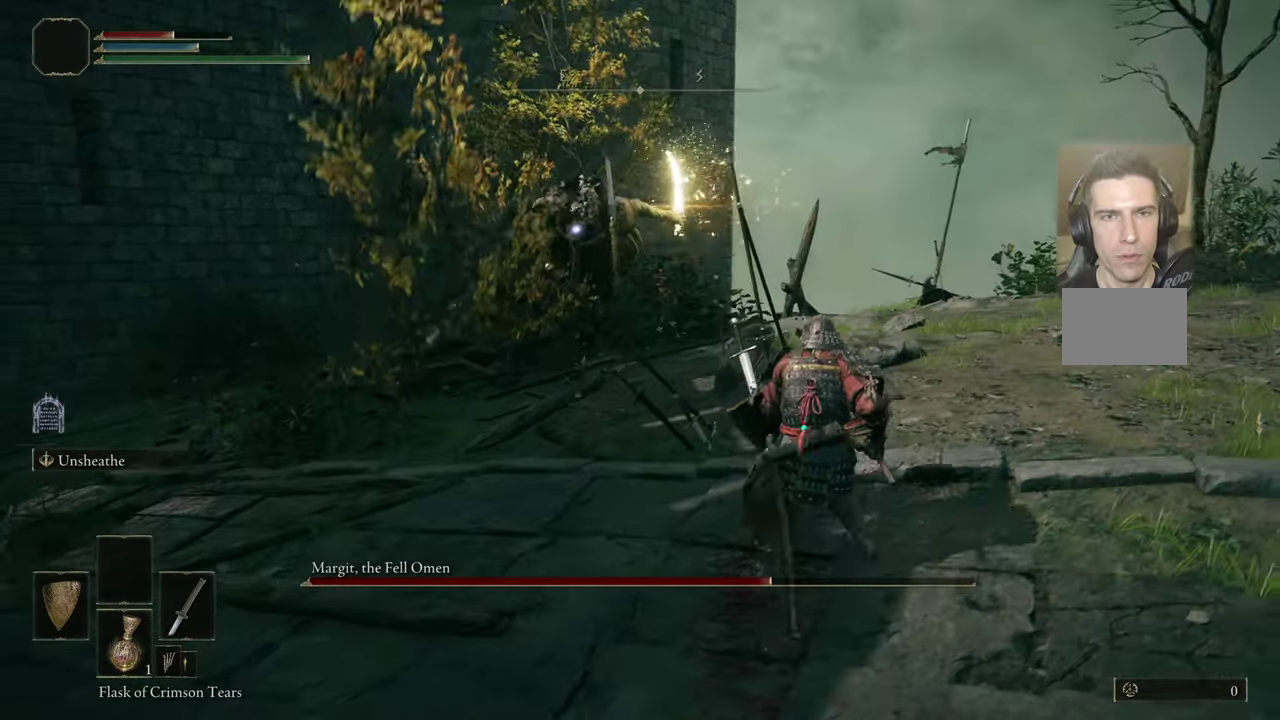
{"dt_ms": 500, "buttons": [], "left_stick": "up-left", "right_stick": "center", "events": [[150, "left_stick", "up-left"]]}
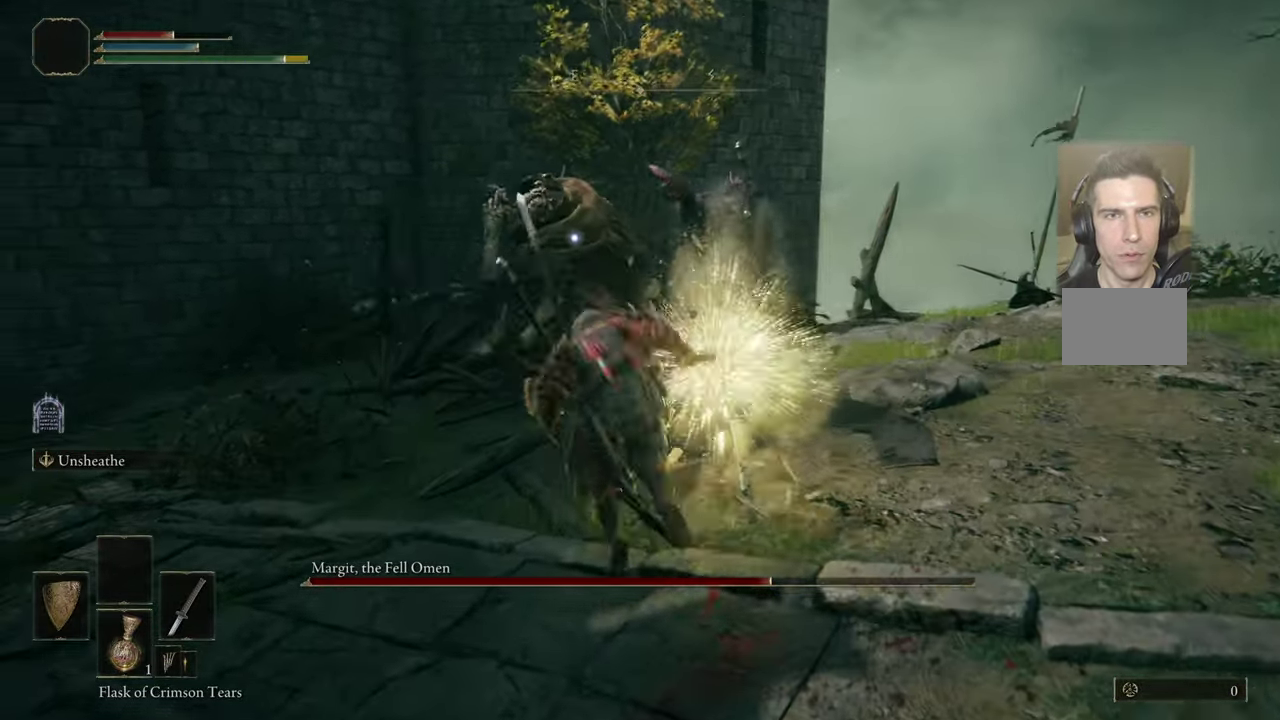
{"dt_ms": 500, "buttons": [], "left_stick": "up", "right_stick": "center", "events": [[50, "left_stick", "center"], [384, "left_stick", "up"], [434, "CIRCLE", "down"], [500, "CIRCLE", "up"]]}
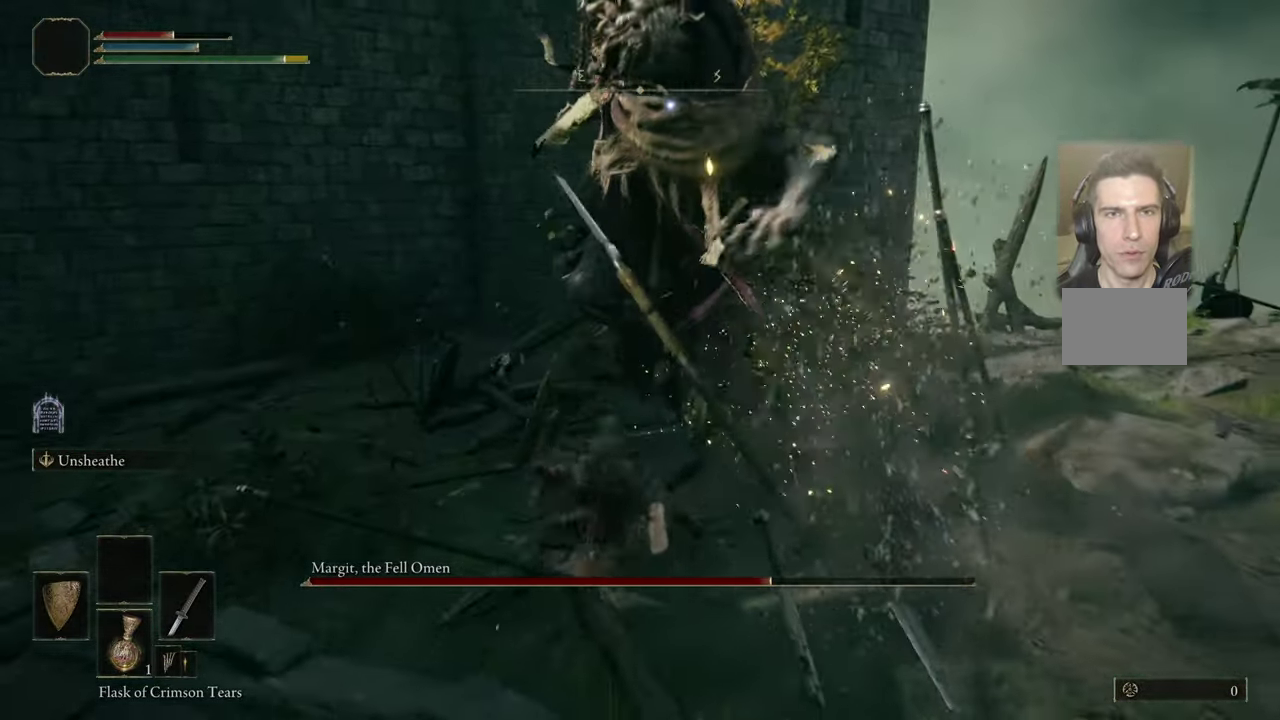
{"dt_ms": 400, "buttons": [], "left_stick": "center", "right_stick": "center", "events": [[33, "left_stick", "up-left"], [150, "left_stick", "center"]]}
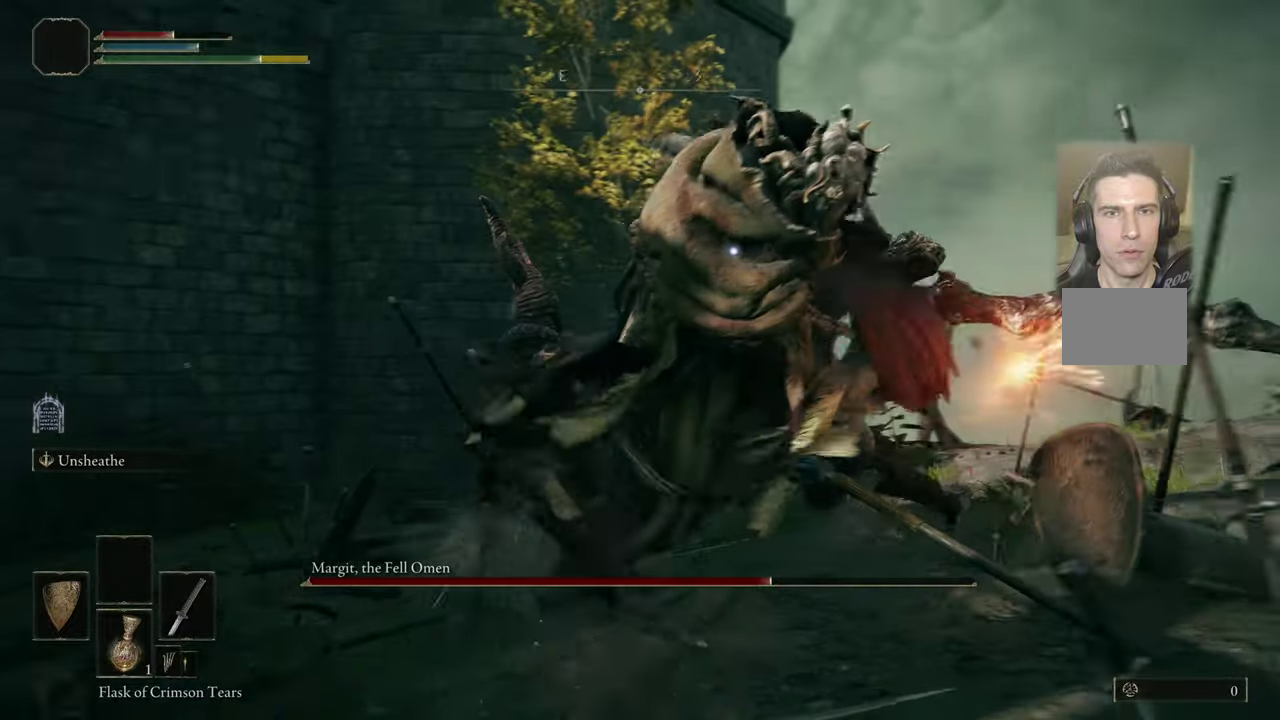
{"dt_ms": 500, "buttons": [], "left_stick": "center", "right_stick": "center", "events": []}
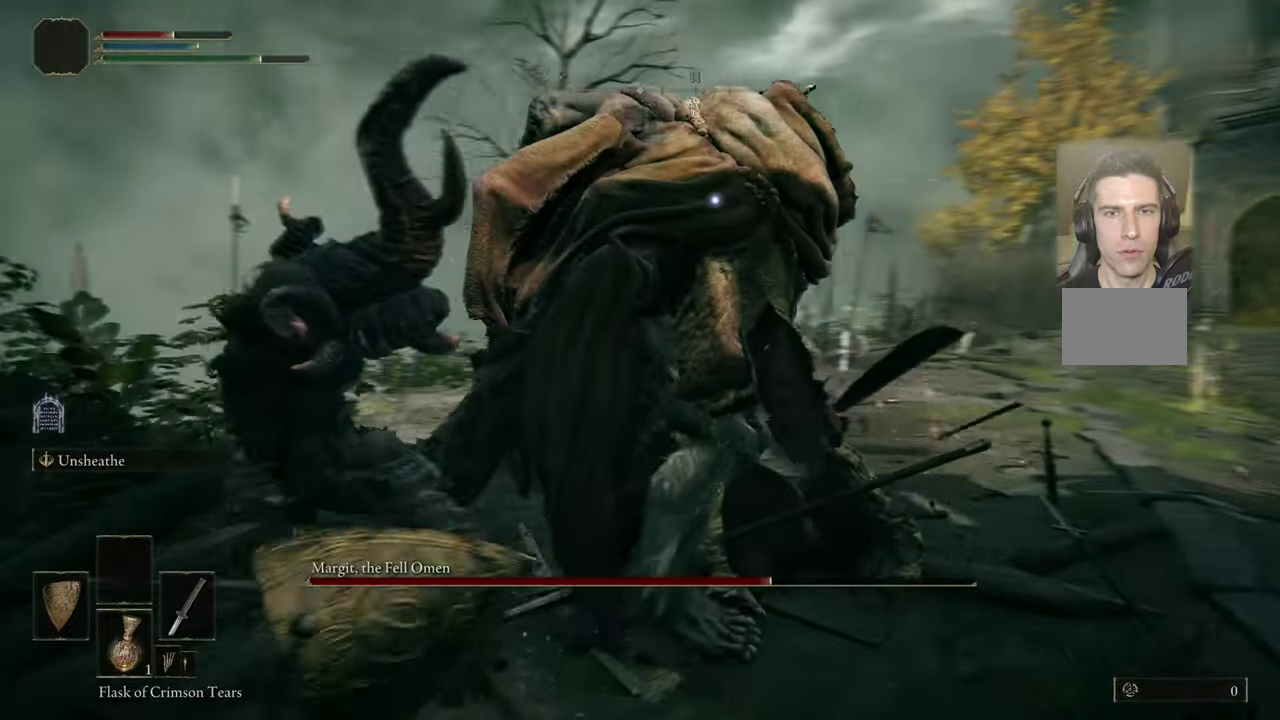
{"dt_ms": 500, "buttons": [], "left_stick": "center", "right_stick": "center", "events": []}
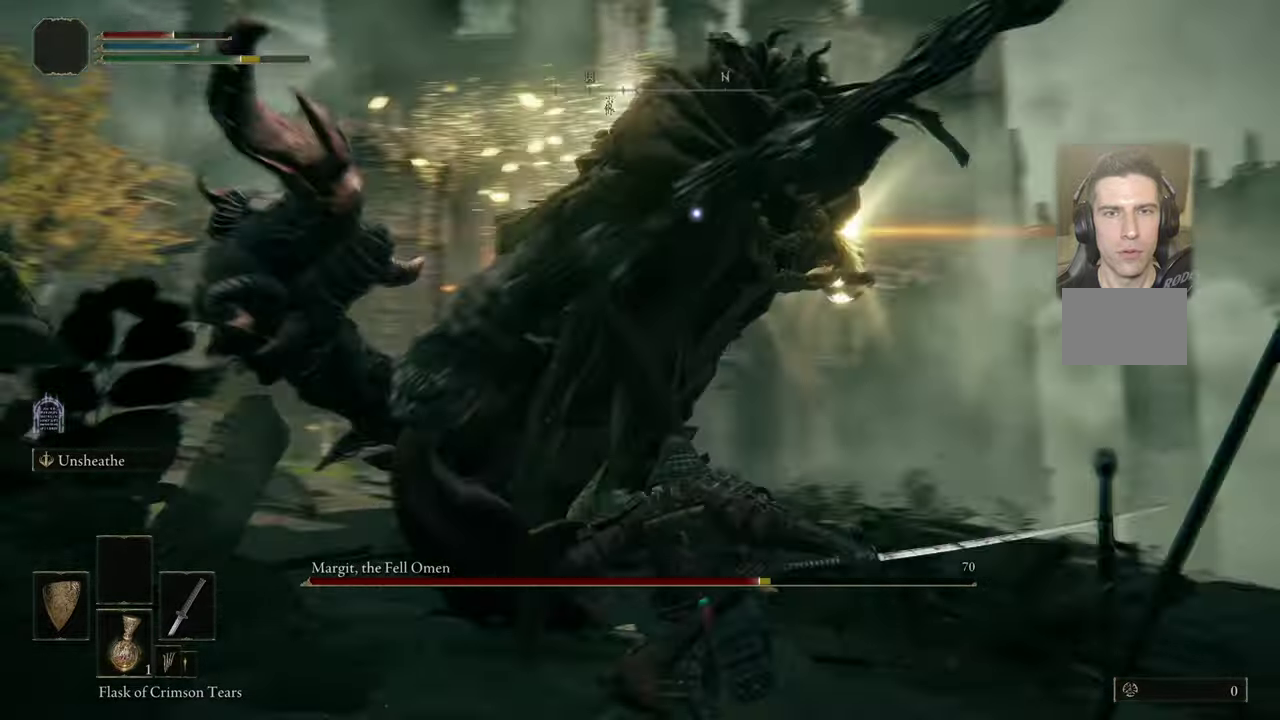
{"dt_ms": 400, "buttons": [], "left_stick": "up-right", "right_stick": "center", "events": [[283, "left_stick", "right"], [366, "left_stick", "up-right"]]}
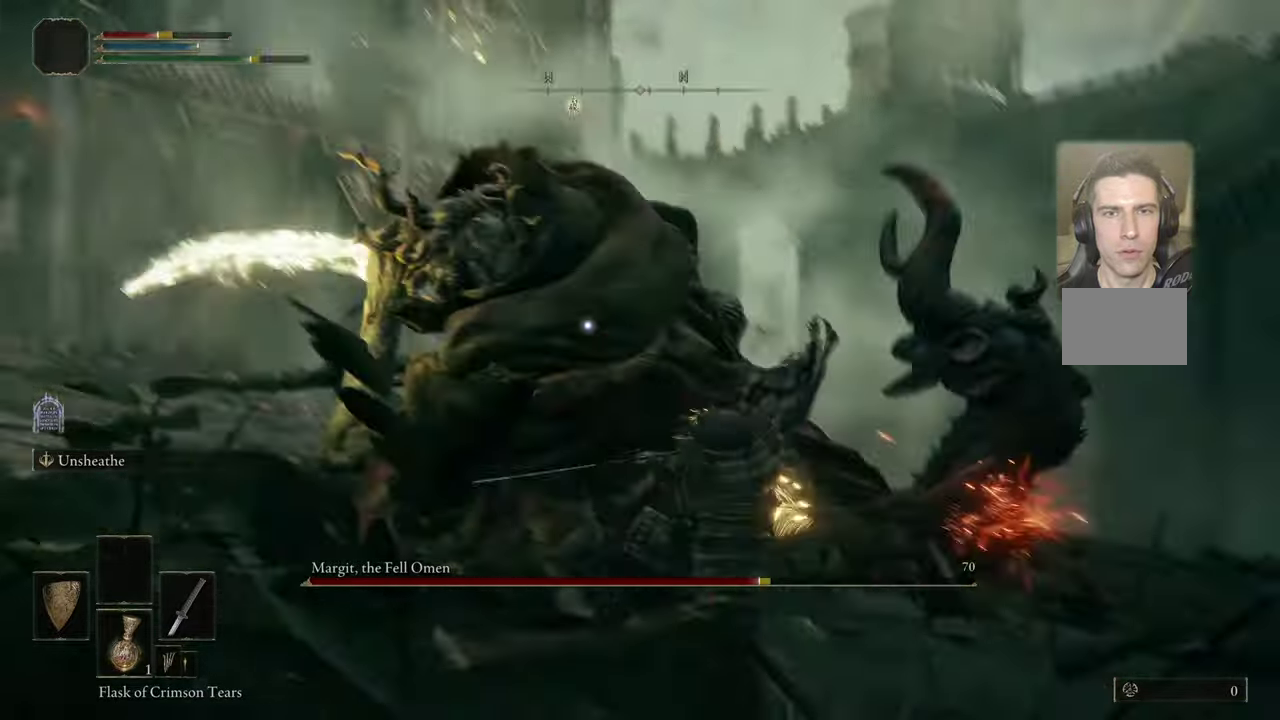
{"dt_ms": 500, "buttons": [], "left_stick": "up-right", "right_stick": "center", "events": []}
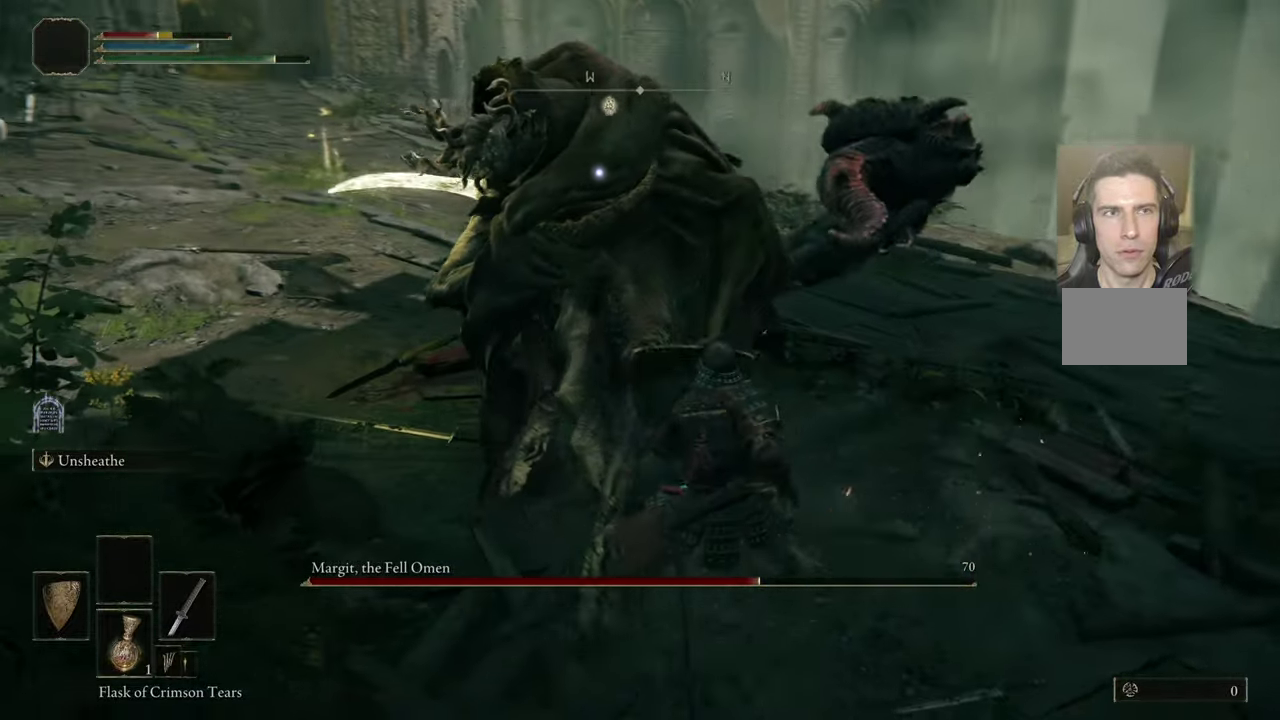
{"dt_ms": 500, "buttons": [], "left_stick": "up-right", "right_stick": "center", "events": []}
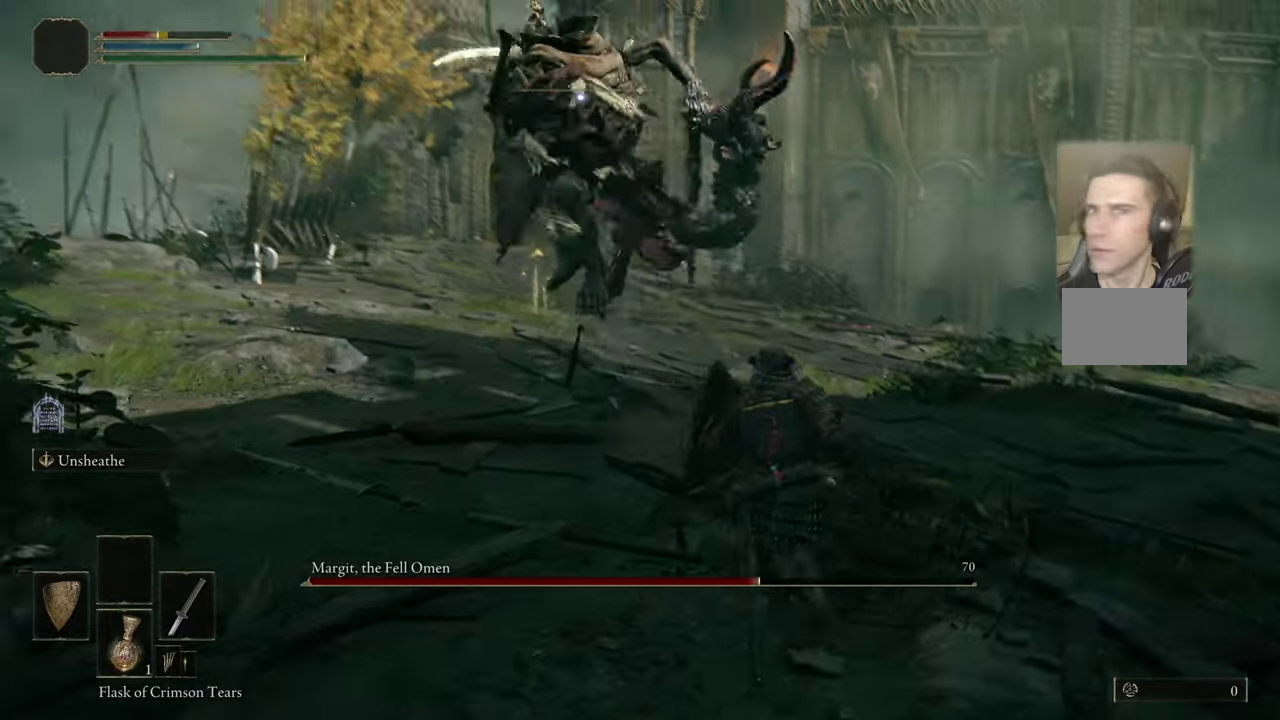
{"dt_ms": 400, "buttons": [], "left_stick": "up-right", "right_stick": "center", "events": [[133, "left_stick", "up"], [283, "left_stick", "up-right"]]}
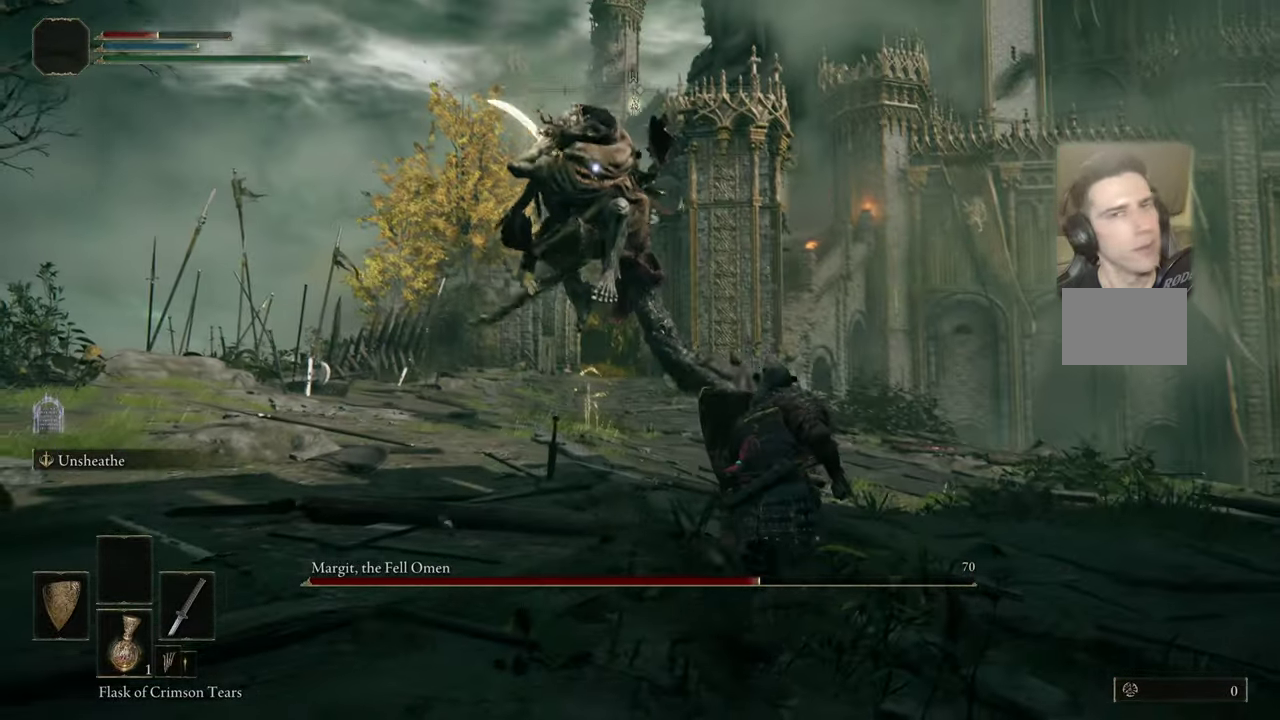
{"dt_ms": 600, "buttons": [], "left_stick": "up", "right_stick": "center", "events": [[16, "CIRCLE", "down"], [83, "CIRCLE", "up"], [316, "left_stick", "center"], [500, "left_stick", "up"]]}
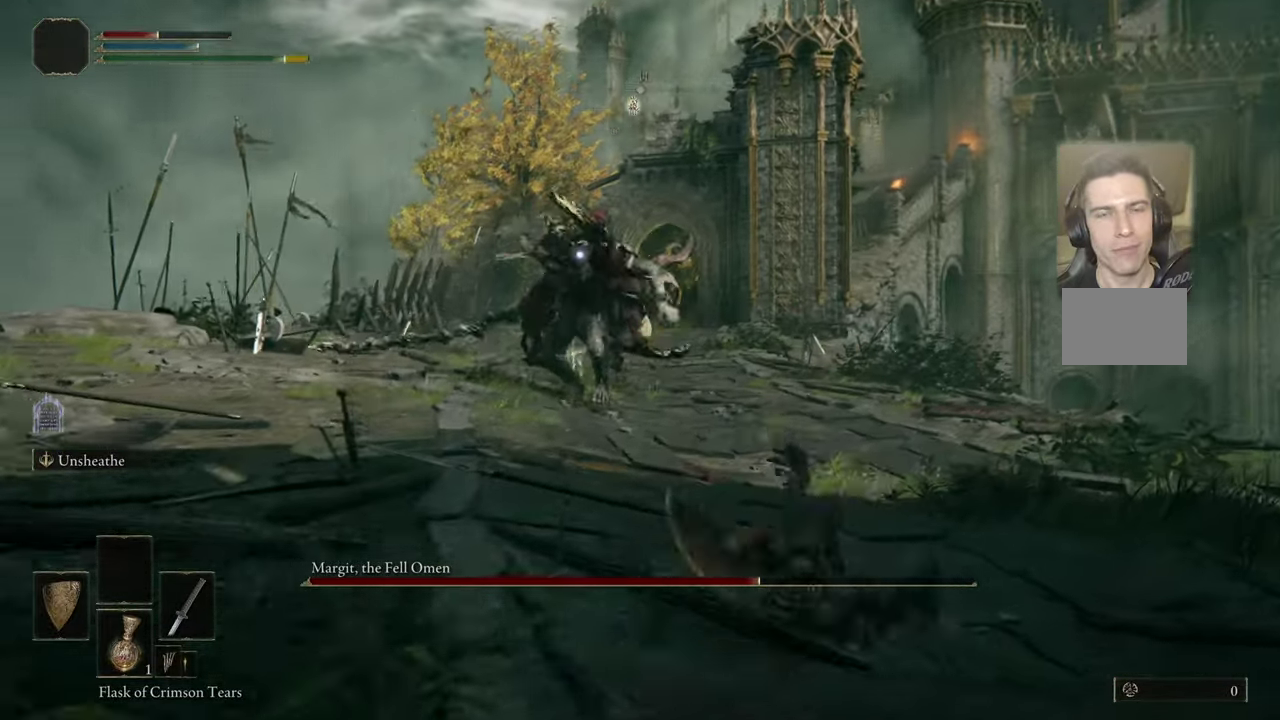
{"dt_ms": 500, "buttons": [], "left_stick": "up", "right_stick": "center", "events": []}
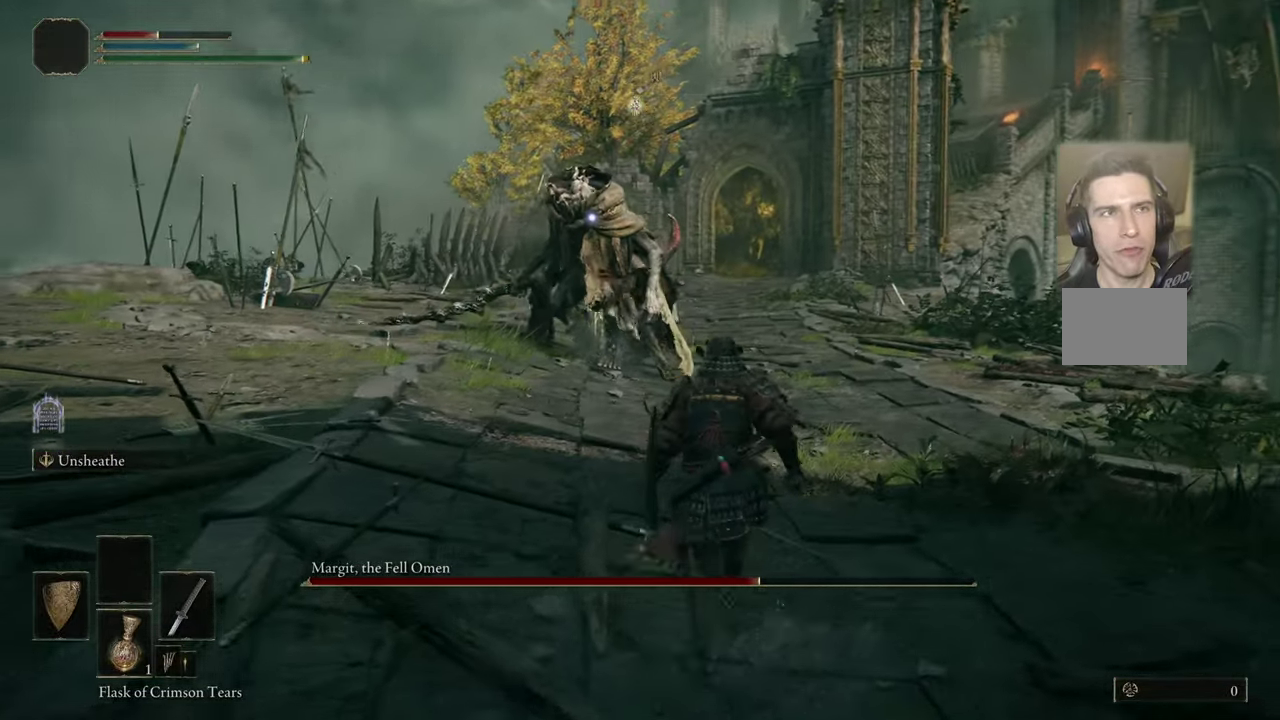
{"dt_ms": 500, "buttons": [], "left_stick": "down", "right_stick": "center", "events": [[50, "left_stick", "down-right"], [383, "left_stick", "down"]]}
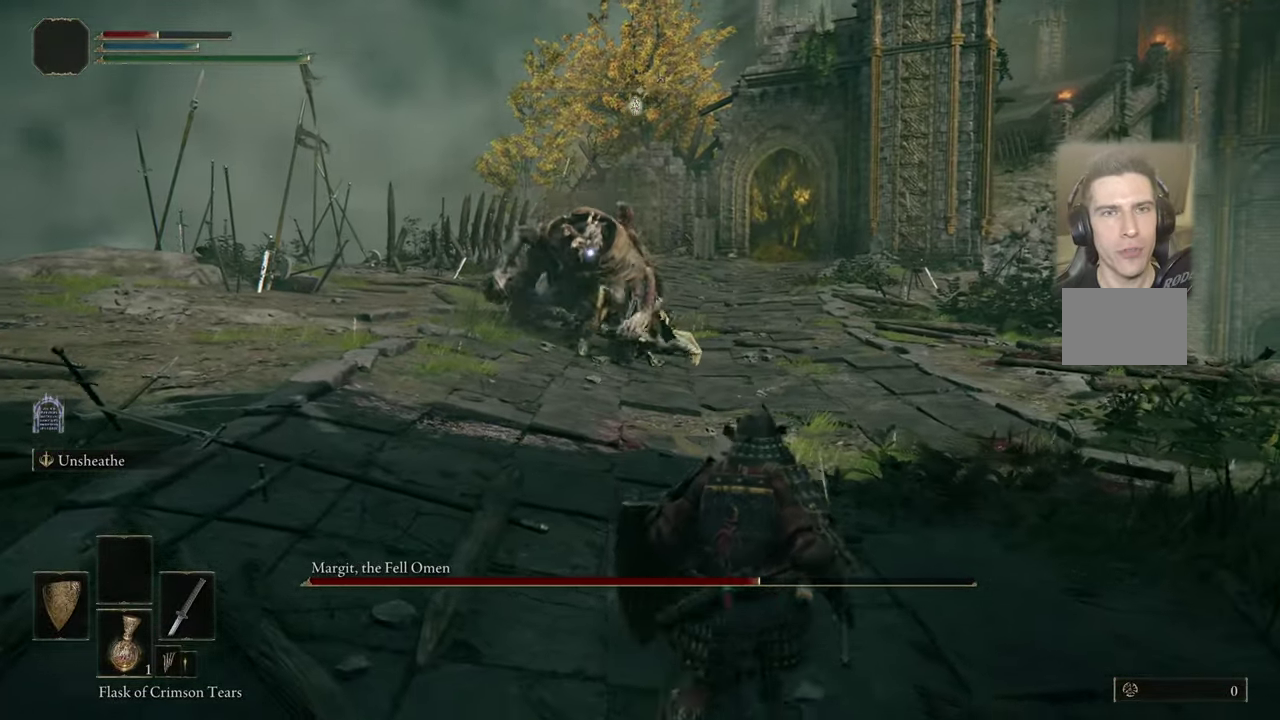
{"dt_ms": 400, "buttons": [], "left_stick": "up-right", "right_stick": "center", "events": [[200, "left_stick", "up-right"]]}
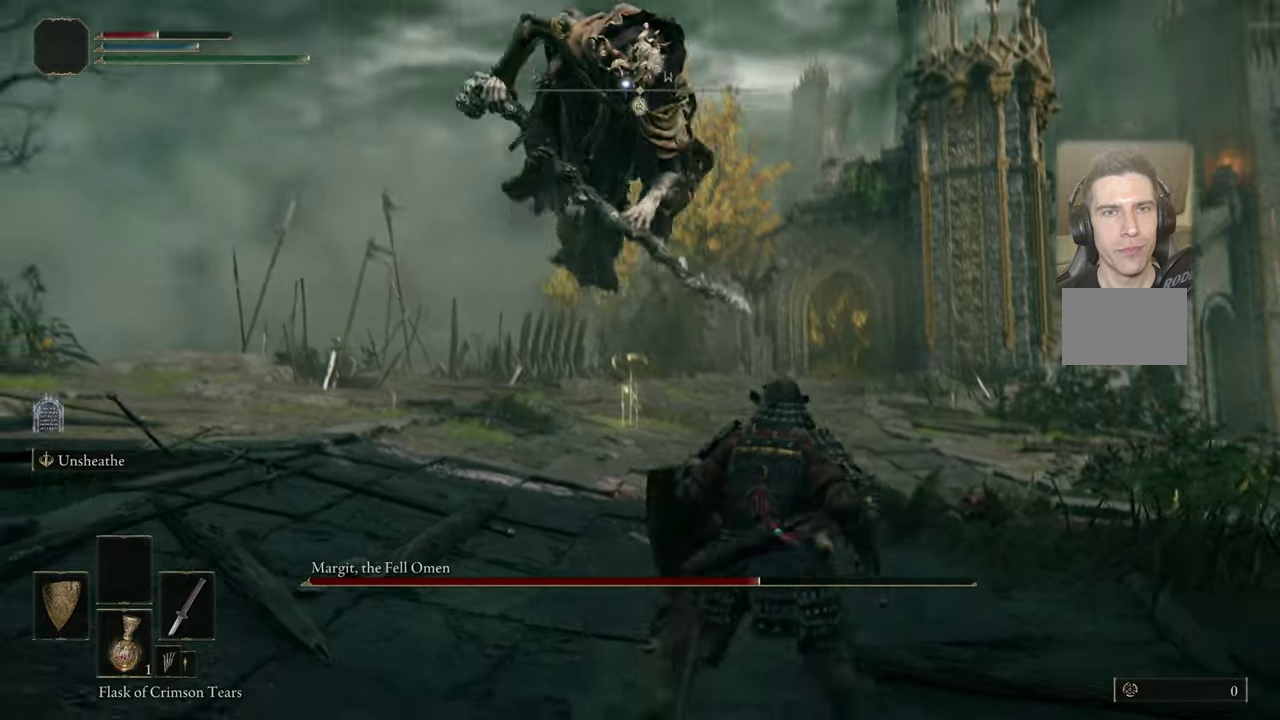
{"dt_ms": 500, "buttons": [], "left_stick": "up-left", "right_stick": "center", "events": [[267, "left_stick", "up-left"]]}
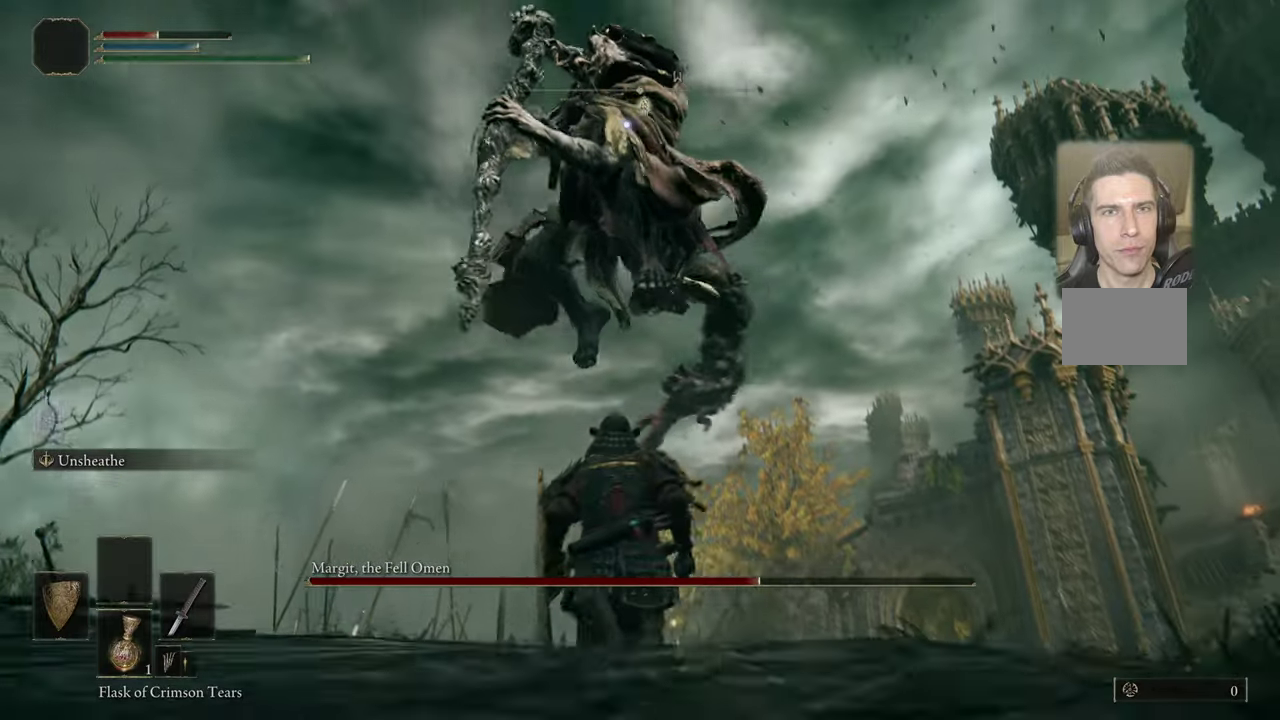
{"dt_ms": 500, "buttons": [], "left_stick": "up-left", "right_stick": "center", "events": [[250, "CIRCLE", "down"], [333, "CIRCLE", "up"]]}
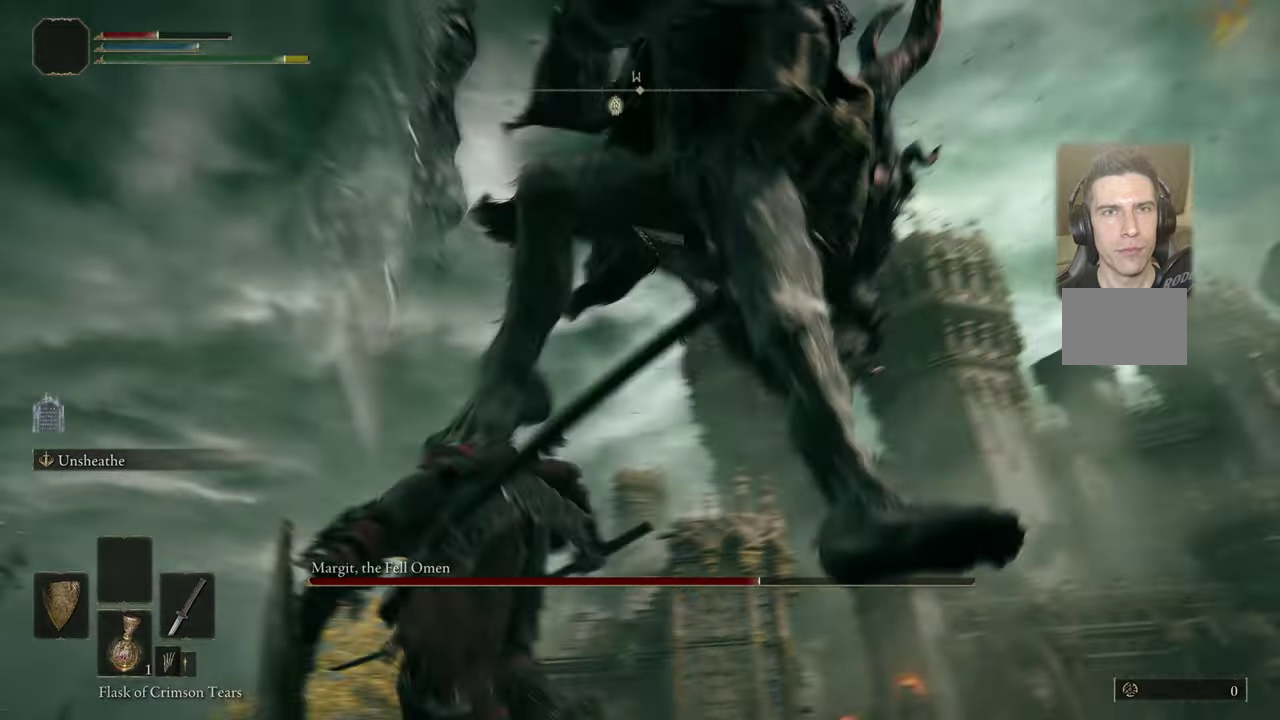
{"dt_ms": 400, "buttons": [], "left_stick": "center", "right_stick": "center", "events": [[183, "left_stick", "center"]]}
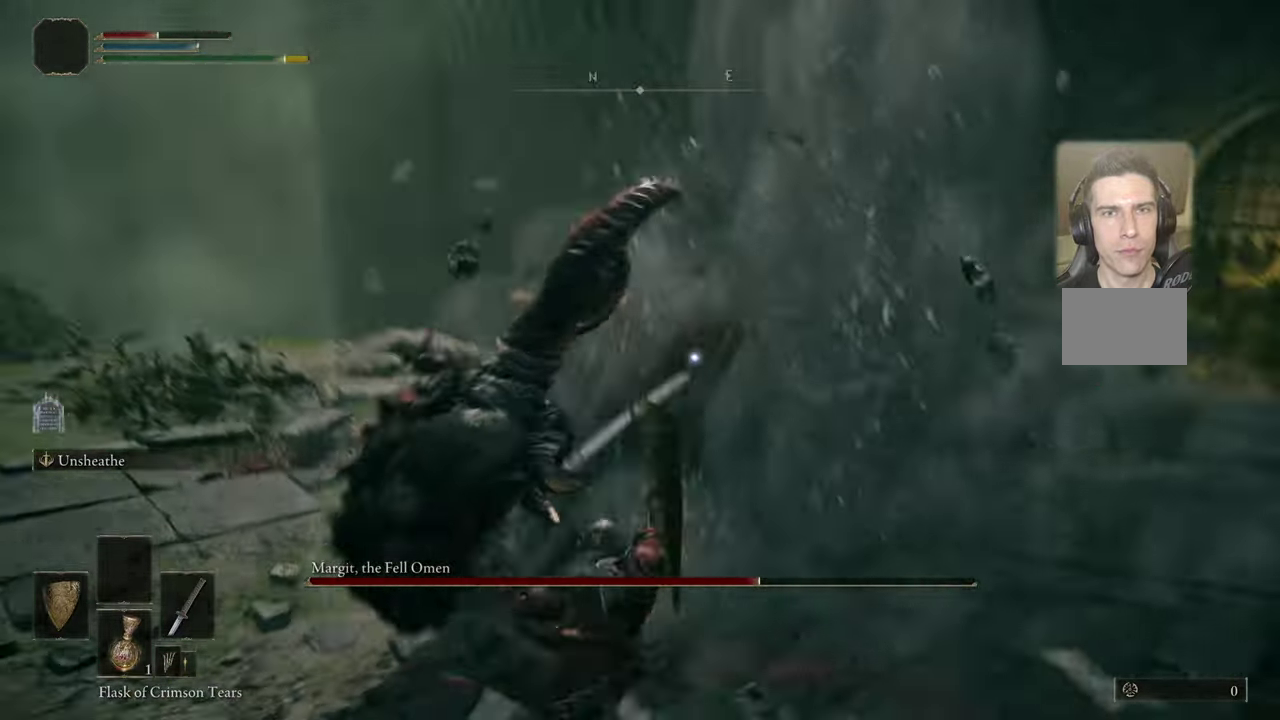
{"dt_ms": 700, "buttons": [], "left_stick": "center", "right_stick": "center", "events": [[17, "SQUARE", "down"], [83, "SQUARE", "up"]]}
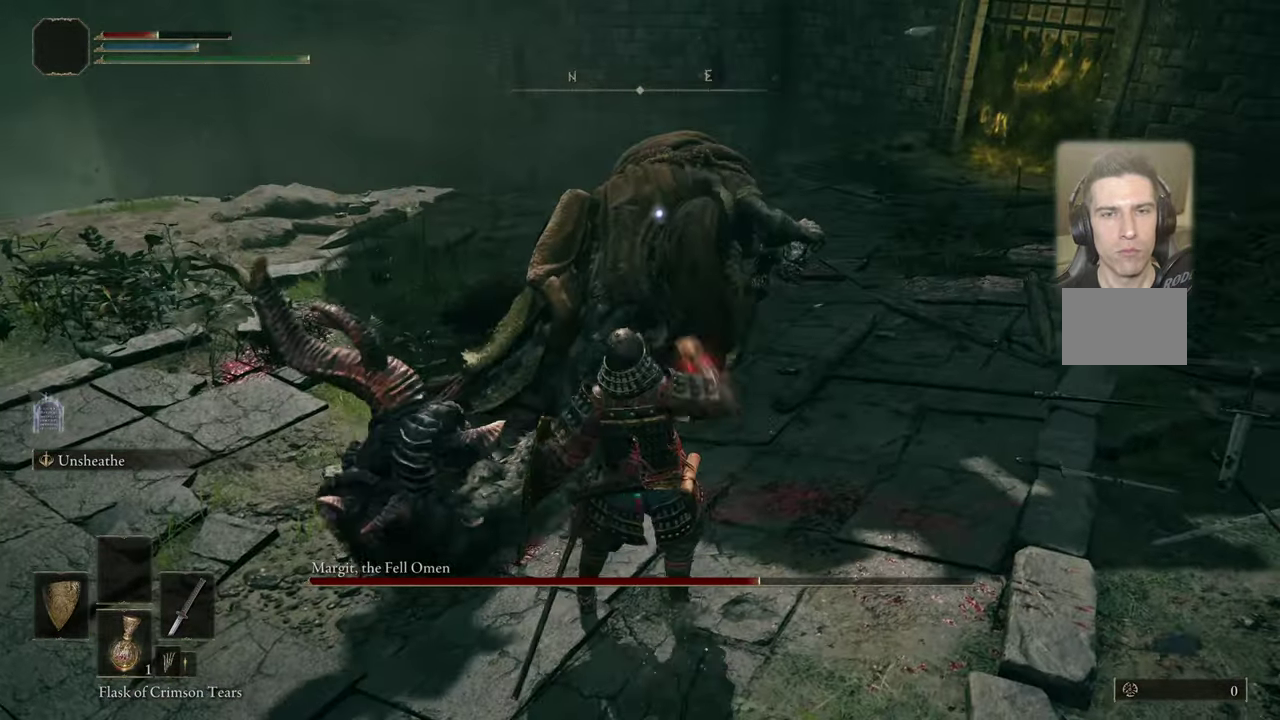
{"dt_ms": 400, "buttons": [], "left_stick": "center", "right_stick": "center", "events": []}
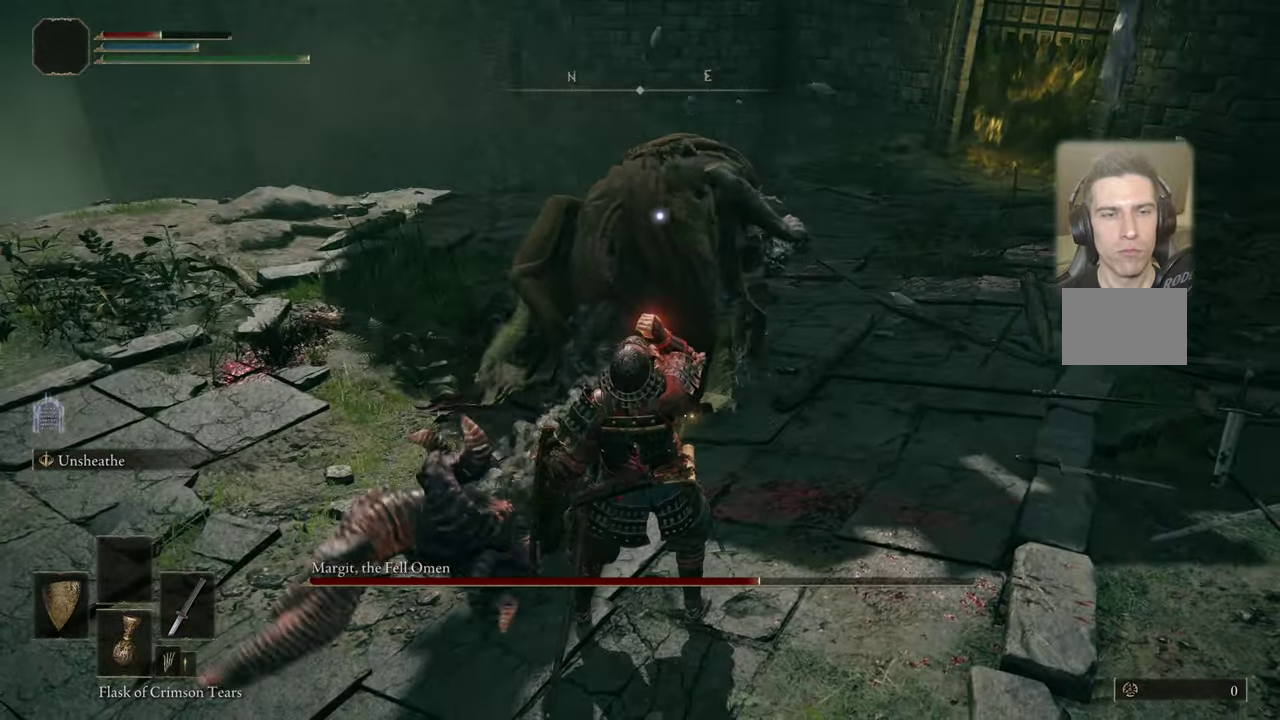
{"dt_ms": 500, "buttons": ["R2"], "left_stick": "up", "right_stick": "center", "events": [[150, "left_stick", "up"], [433, "R2", "down"]]}
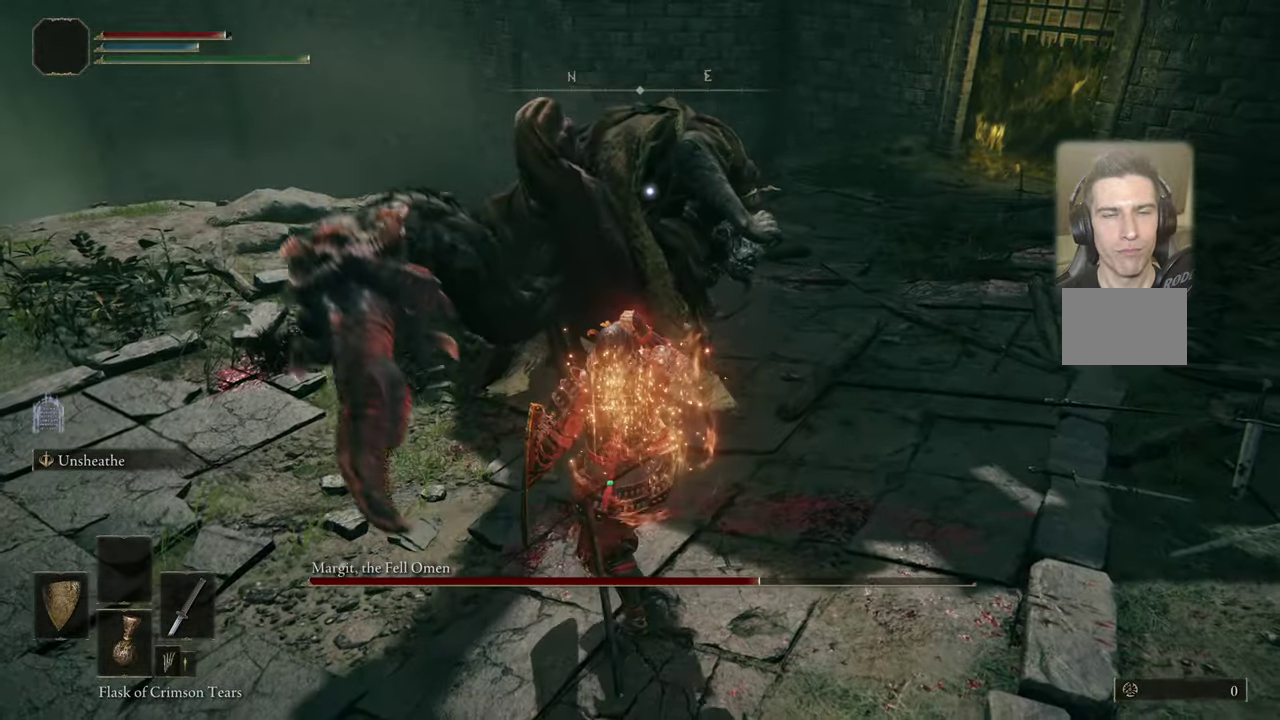
{"dt_ms": 500, "buttons": [], "left_stick": "center", "right_stick": "center", "events": [[67, "left_stick", "down-right"], [117, "left_stick", "center"], [150, "R2", "up"]]}